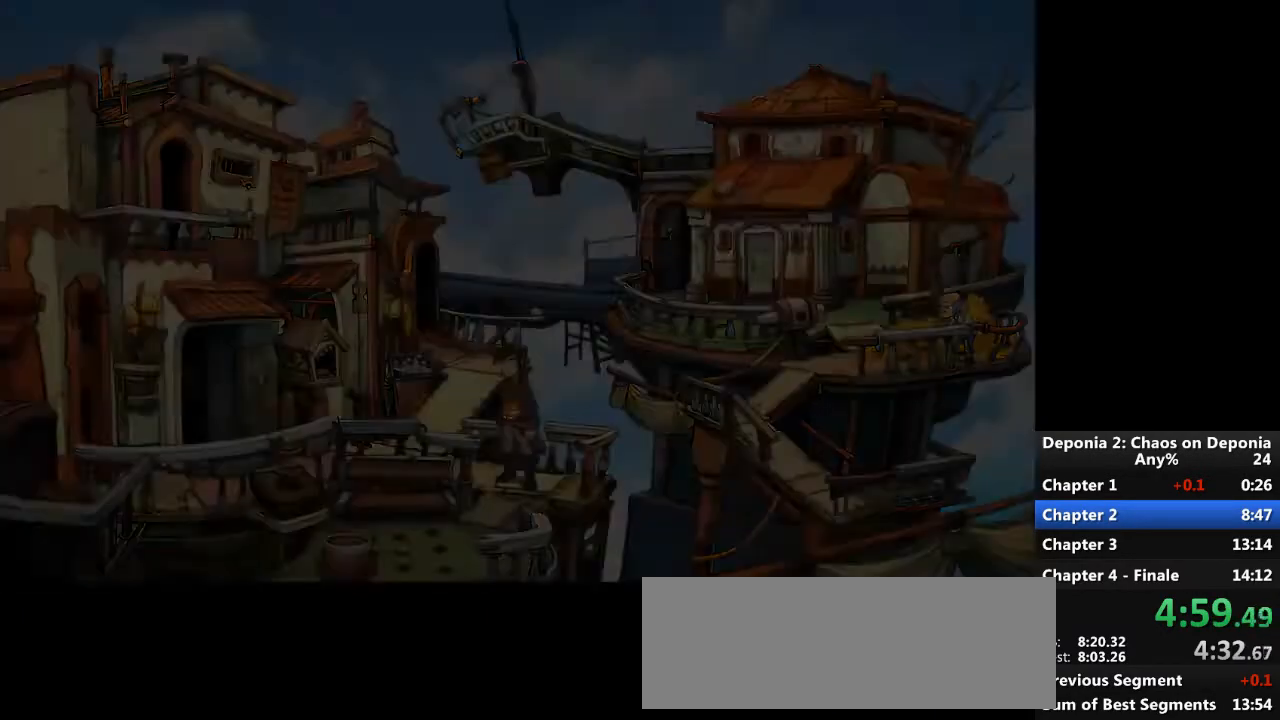
Gameplay with keyboard and mouse; each line is a JSON object with the keys and mouse buttons held at the frame after it. "events" lists presses ("down") and releases ("up") of "escape", "mouse_left", "mouse_right", "mouse_mb4", "mouse_mb5", "mouse_wheel_up" and "mouse_wheel_down" between this image and that frame as [ms after this image, input, new state], when the widget could be followed in between. "mouse_left", "mouse_right", "mouse_mb4", "mouse_mb5", "mouse_wheel_up", "mouse_wheel_down" = the "left", "right", "mb4", "mb5", "wheel_up", "wheel_down" buttons of the "mouse" list. No other keys are recorded. Not read: mouse_move.
{"keys": [], "mouse": ["left"], "events": [[267, "mouse_left", "down"], [334, "mouse_left", "up"], [401, "mouse_left", "down"], [434, "mouse_left", "up"], [501, "mouse_left", "down"]]}
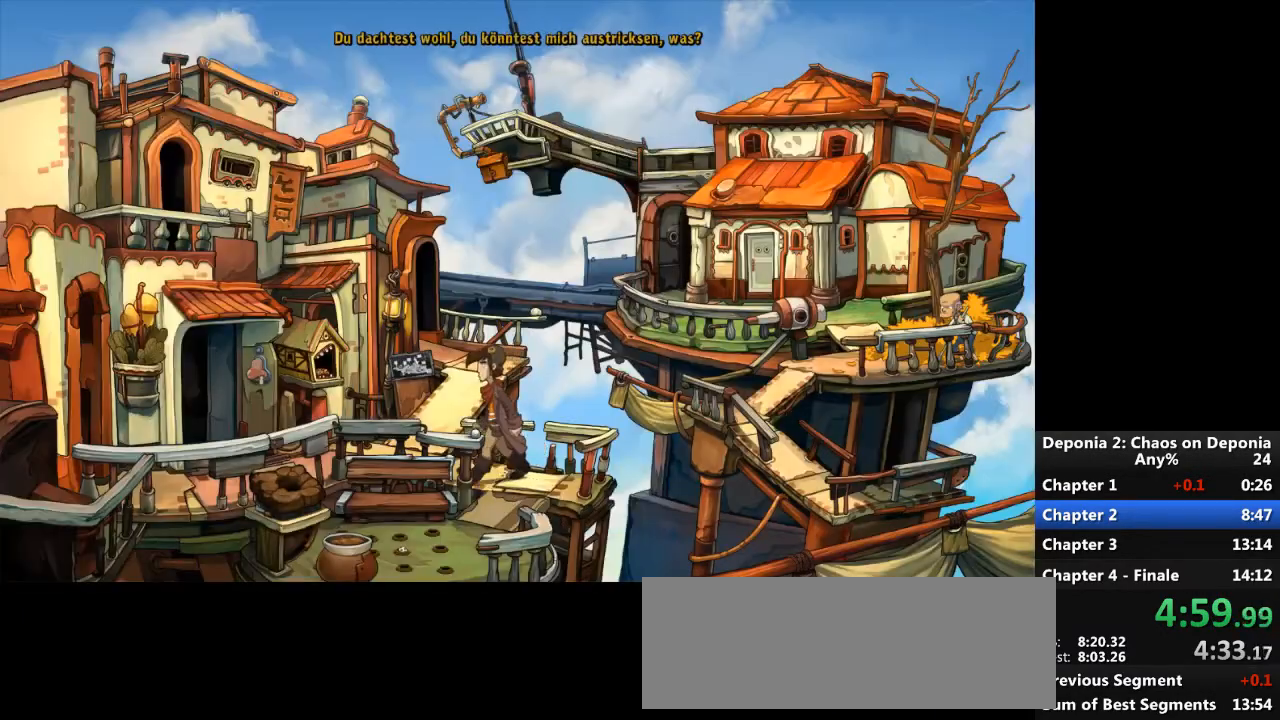
{"keys": [], "mouse": [], "events": [[66, "mouse_left", "up"], [233, "mouse_left", "down"], [300, "mouse_left", "up"]]}
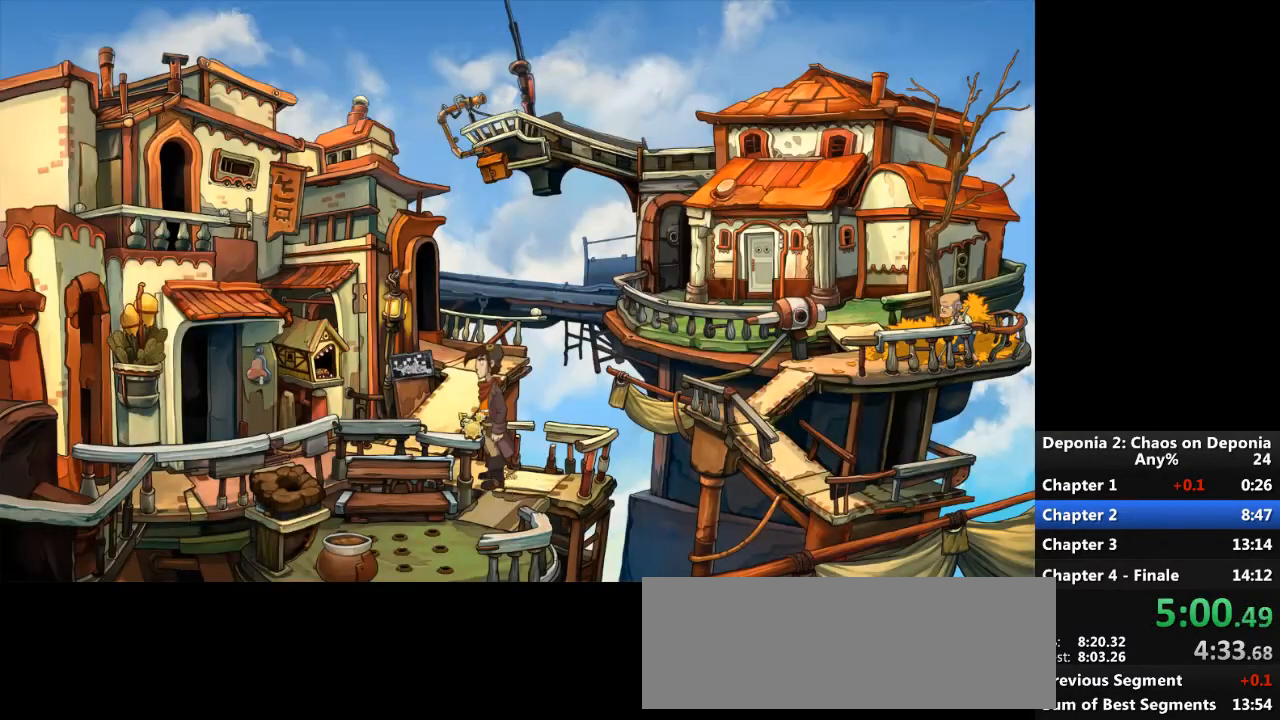
{"keys": [], "mouse": ["right"], "events": [[501, "mouse_right", "down"]]}
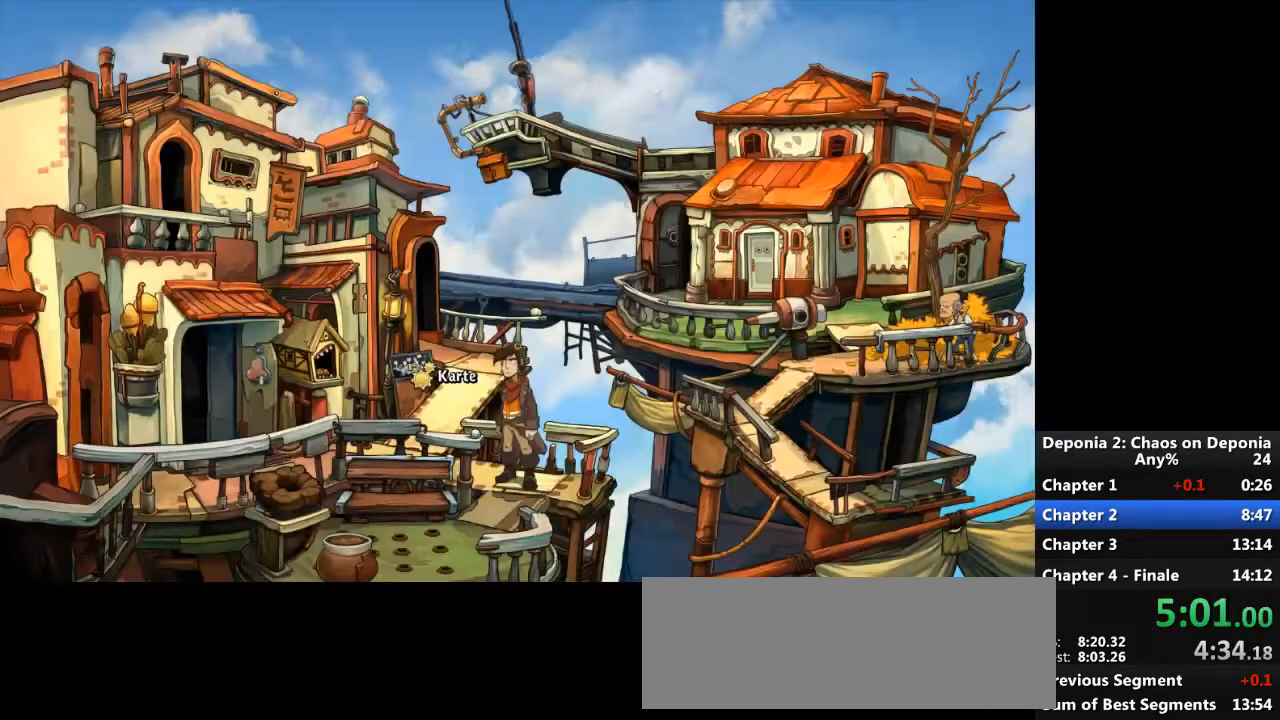
{"keys": [], "mouse": [], "events": [[66, "mouse_right", "up"]]}
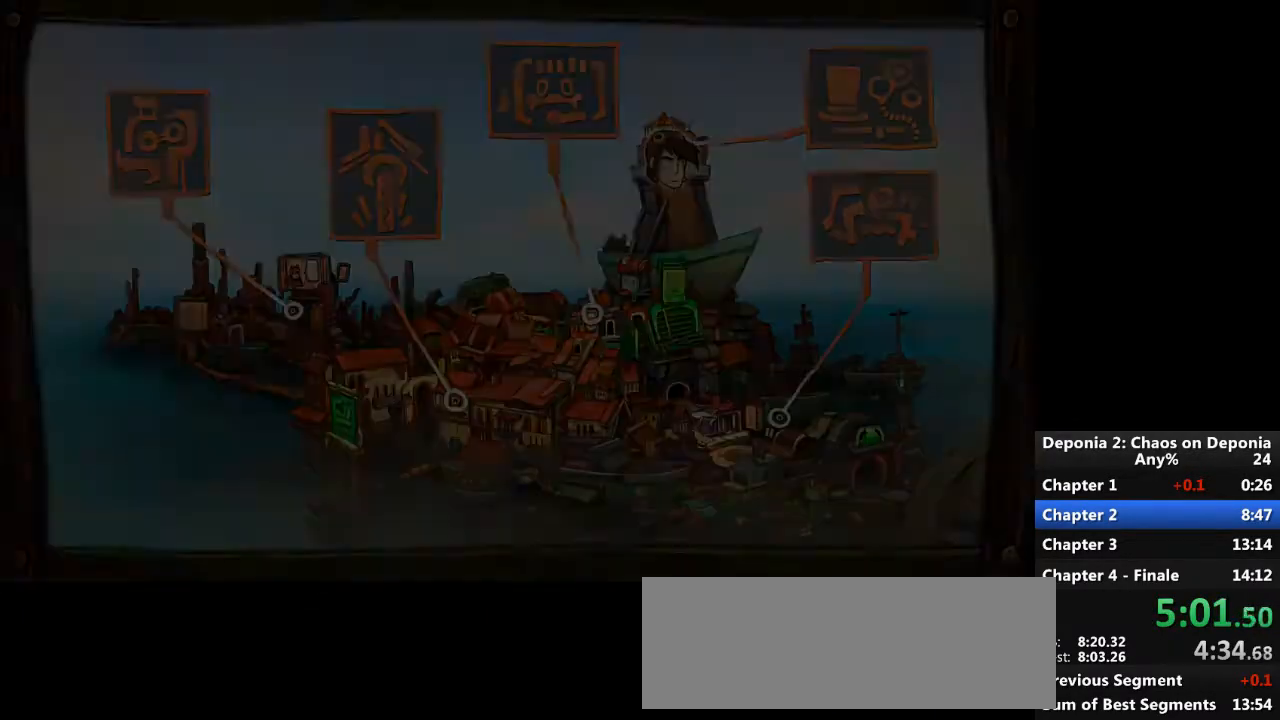
{"keys": [], "mouse": [], "events": [[134, "mouse_left", "down"], [200, "mouse_left", "up"]]}
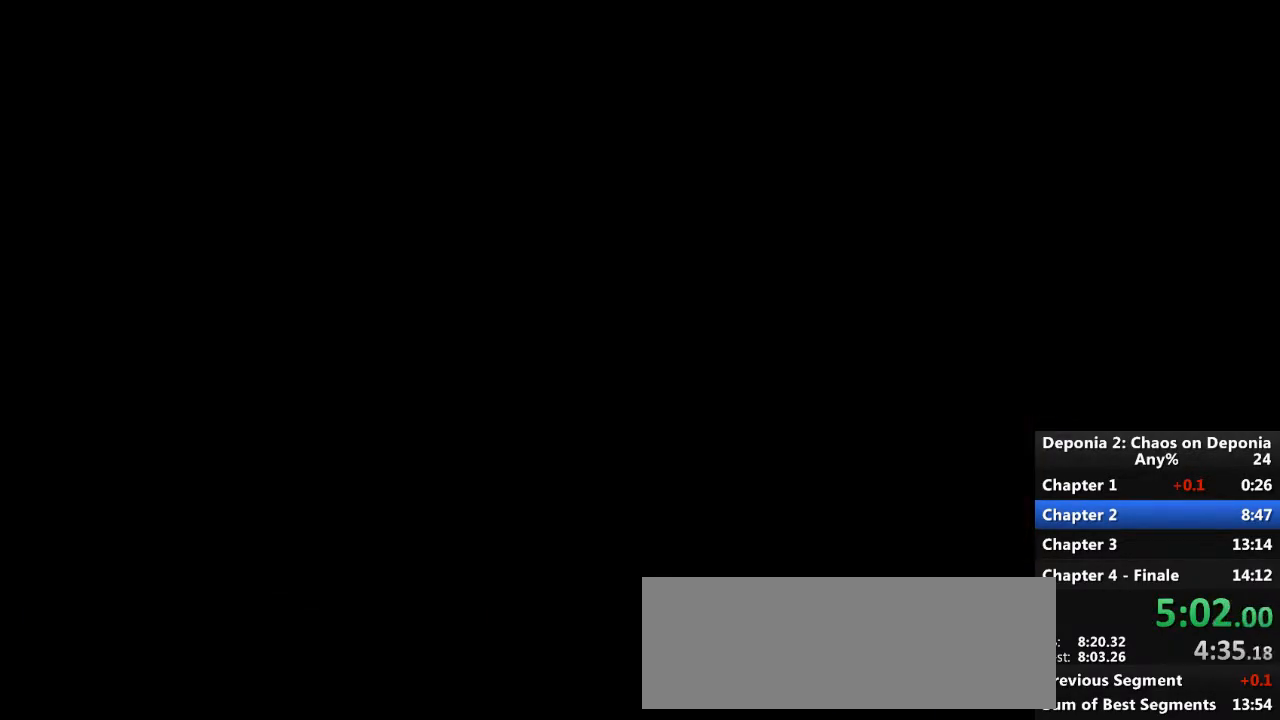
{"keys": [], "mouse": [], "events": []}
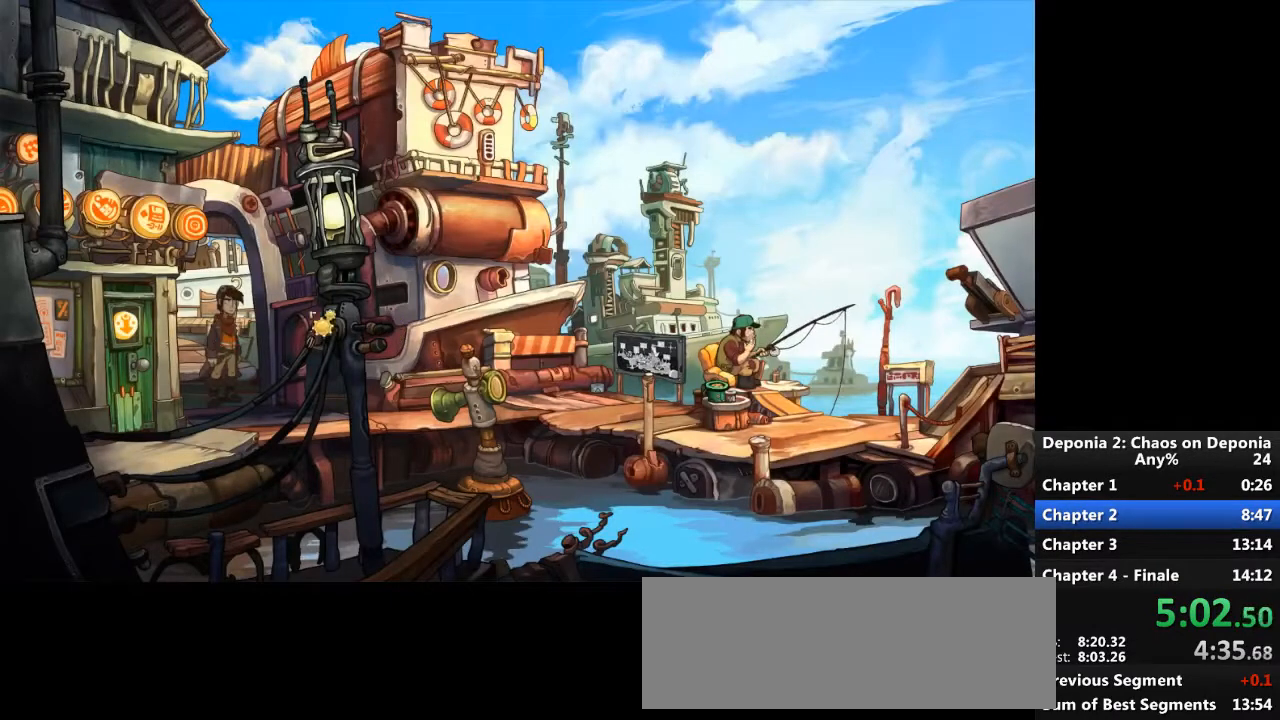
{"keys": ["escape"], "mouse": [], "events": [[300, "mouse_left", "down"], [367, "mouse_left", "up"], [467, "escape", "down"]]}
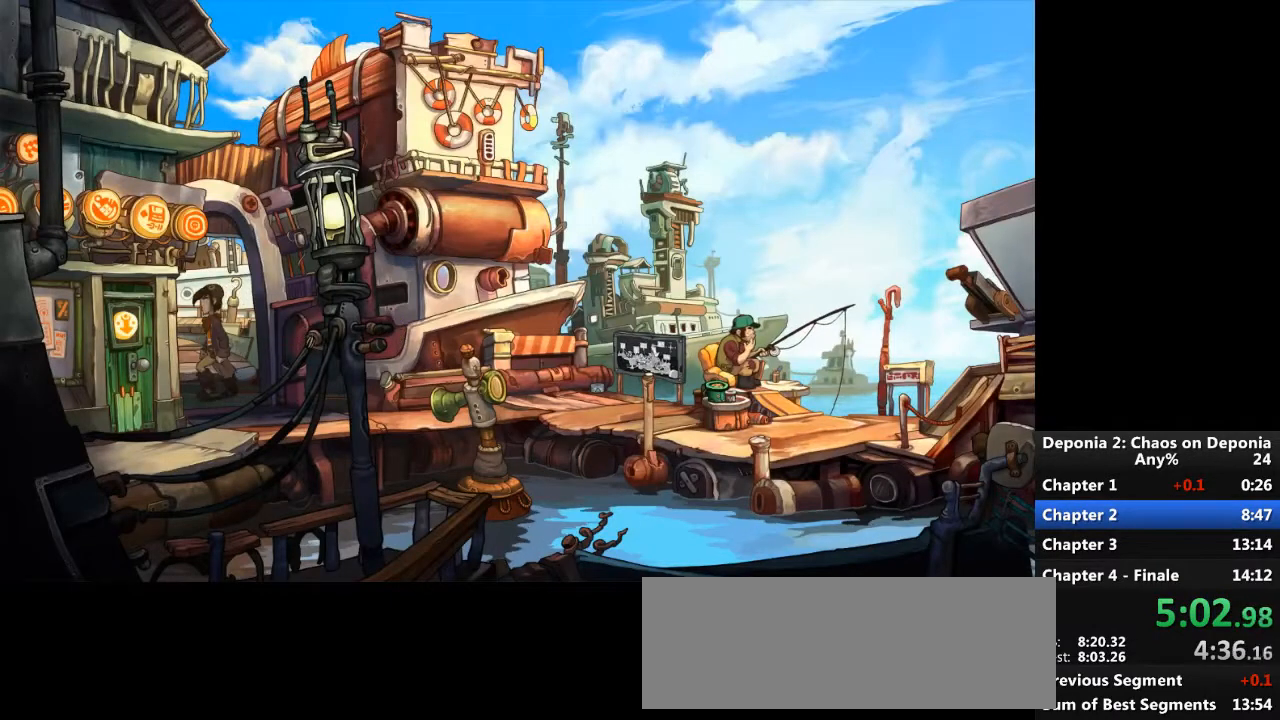
{"keys": [], "mouse": [], "events": [[33, "escape", "up"], [167, "mouse_left", "down"], [267, "mouse_left", "up"]]}
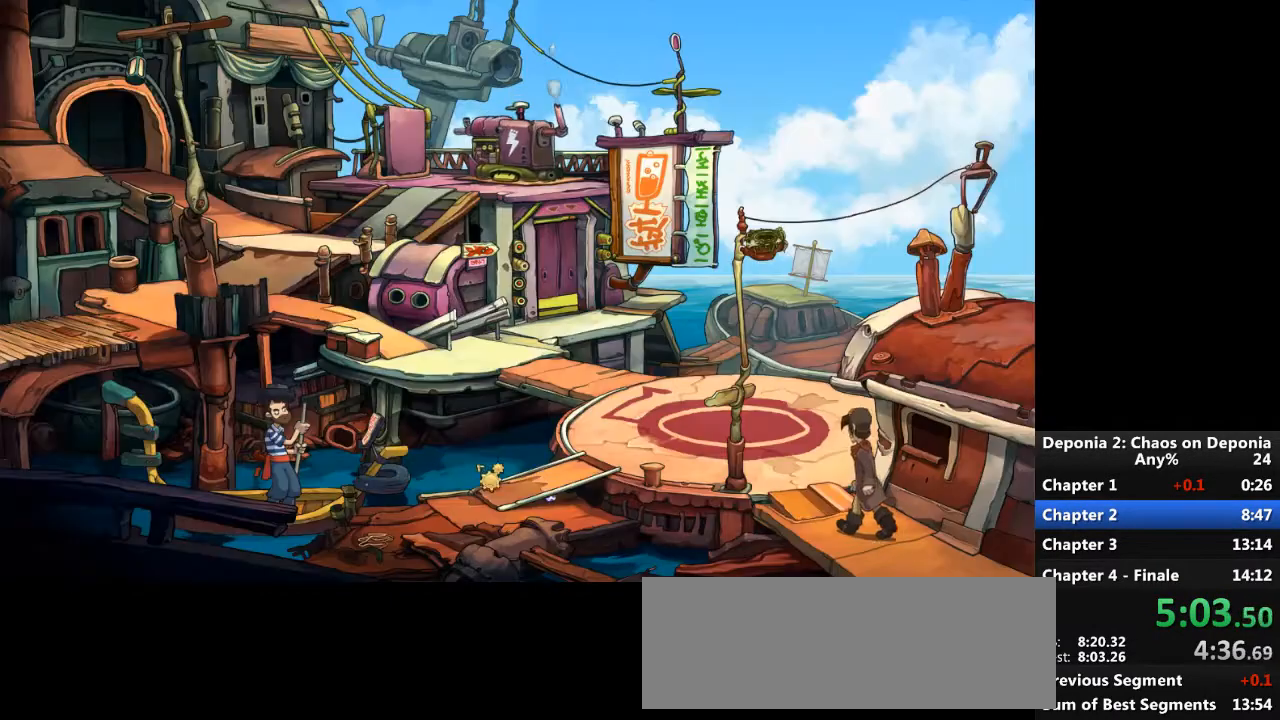
{"keys": [], "mouse": [], "events": [[401, "mouse_left", "down"], [467, "mouse_left", "up"]]}
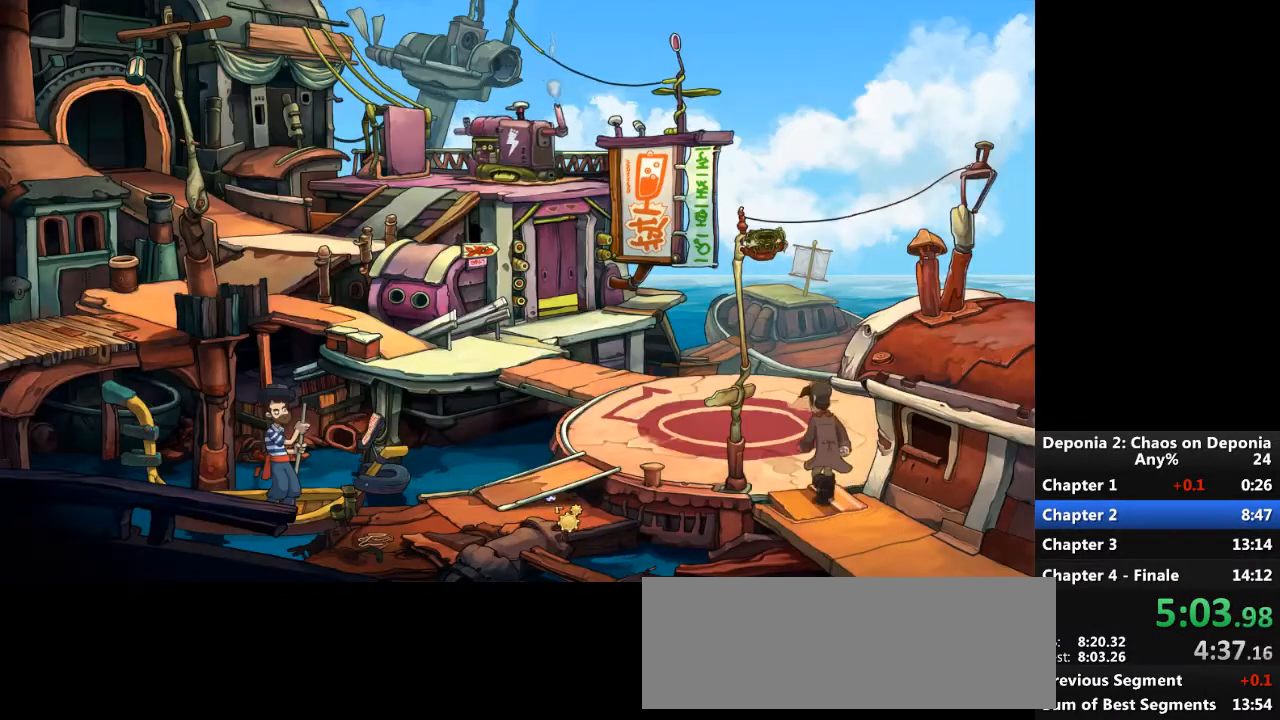
{"keys": [], "mouse": [], "events": []}
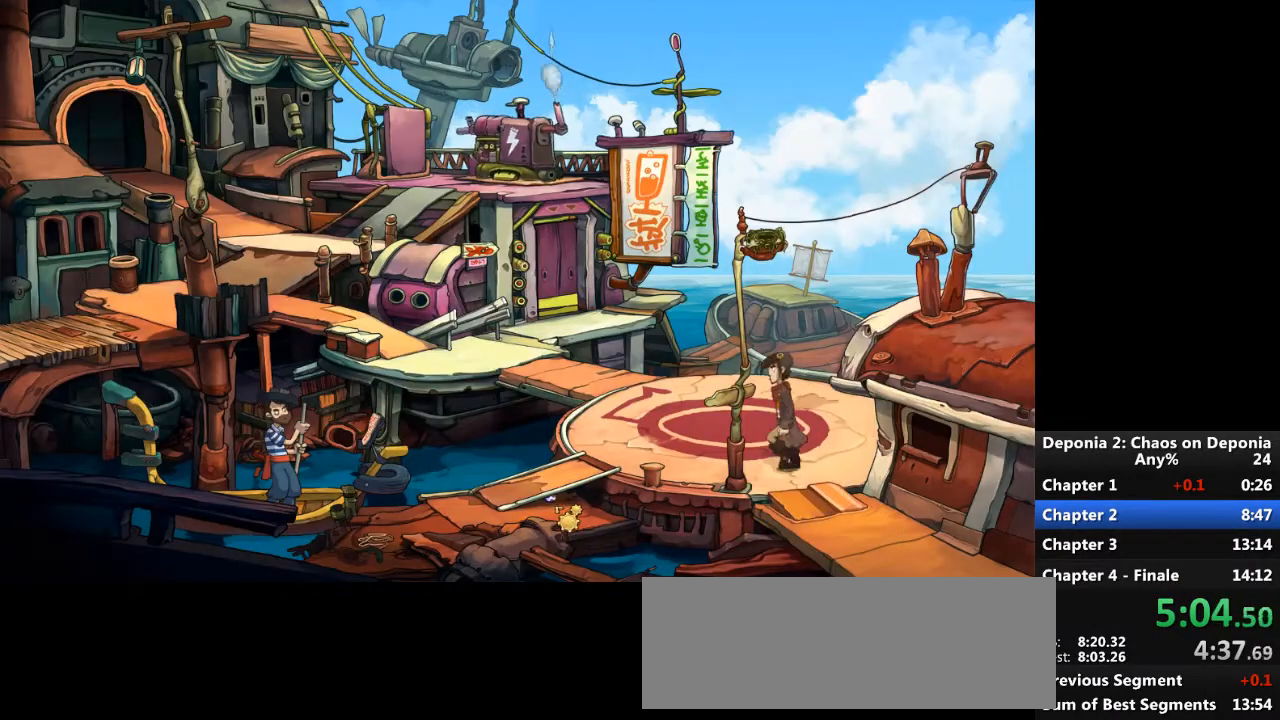
{"keys": [], "mouse": [], "events": [[134, "mouse_left", "down"], [234, "mouse_left", "up"]]}
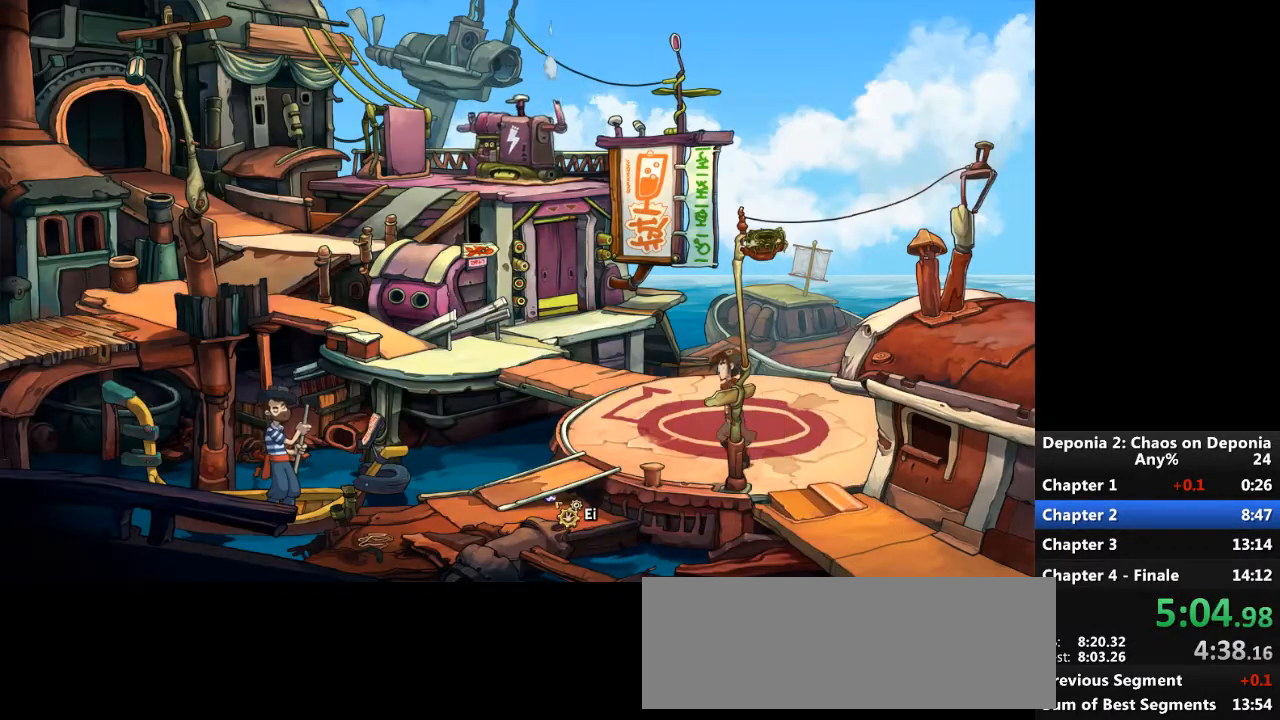
{"keys": [], "mouse": [], "events": []}
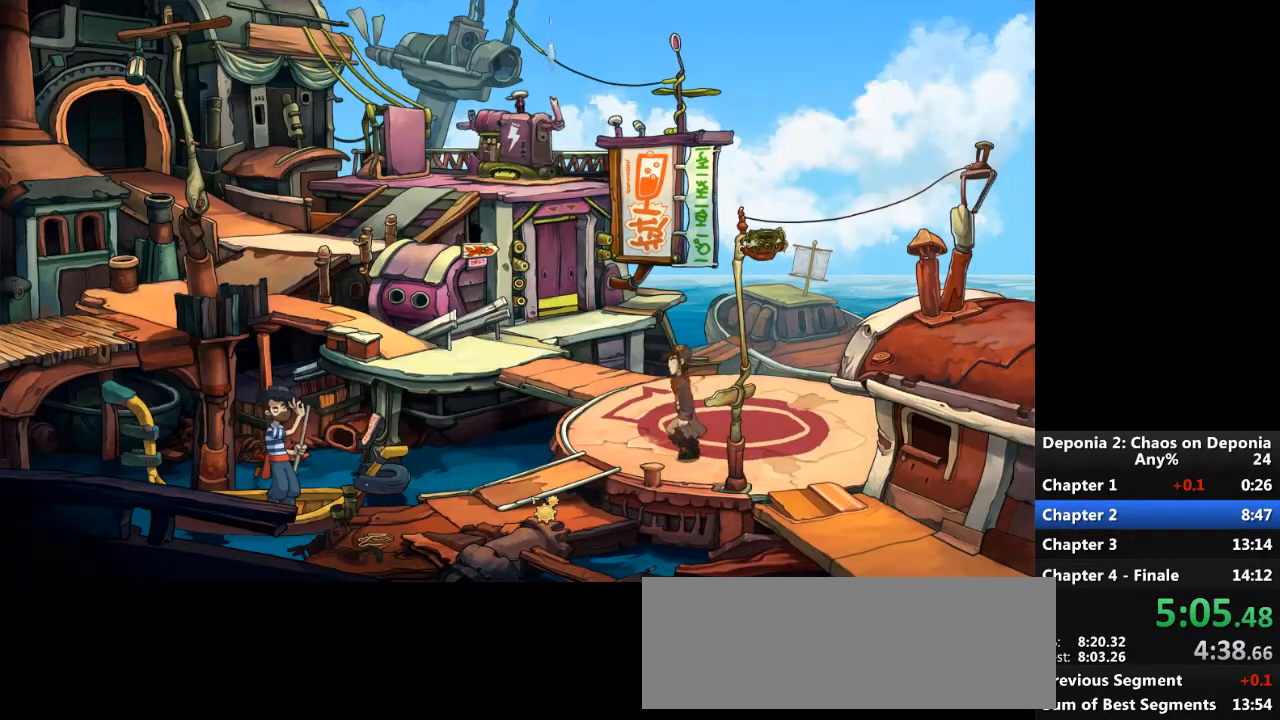
{"keys": [], "mouse": [], "events": []}
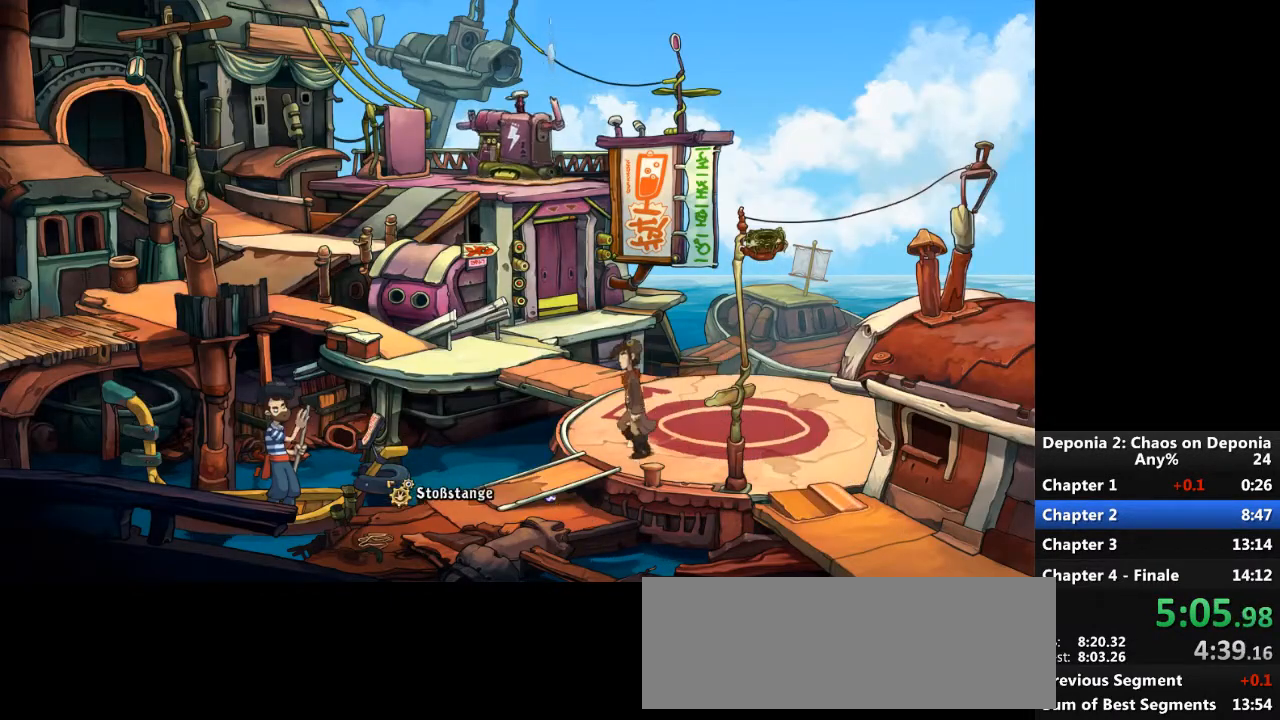
{"keys": [], "mouse": [], "events": []}
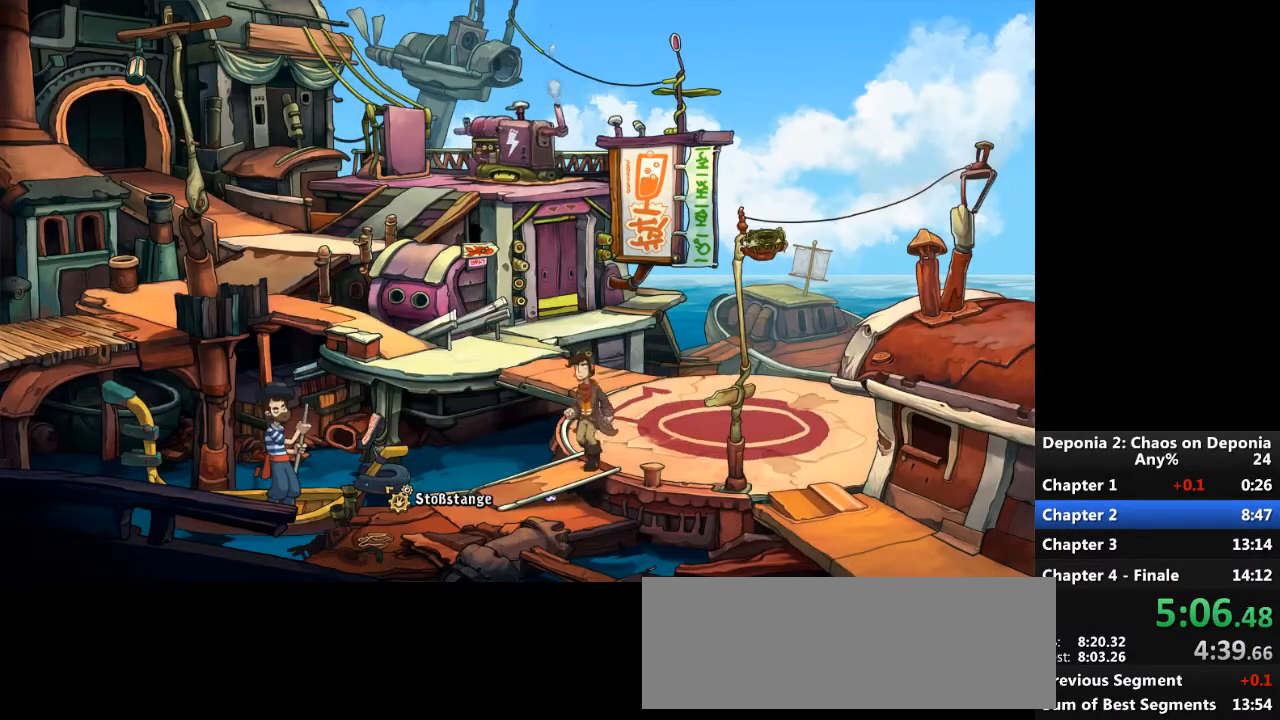
{"keys": [], "mouse": [], "events": []}
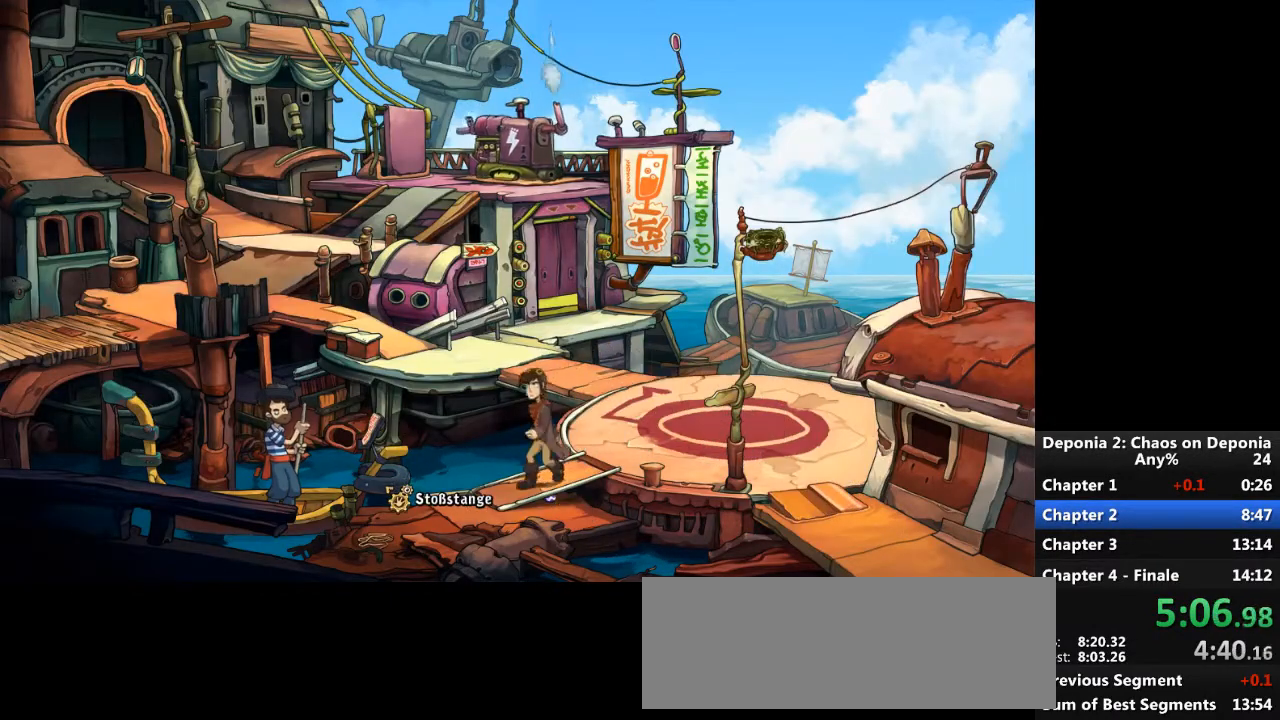
{"keys": [], "mouse": [], "events": [[400, "mouse_left", "down"], [433, "escape", "down"], [467, "escape", "up"], [467, "mouse_left", "up"]]}
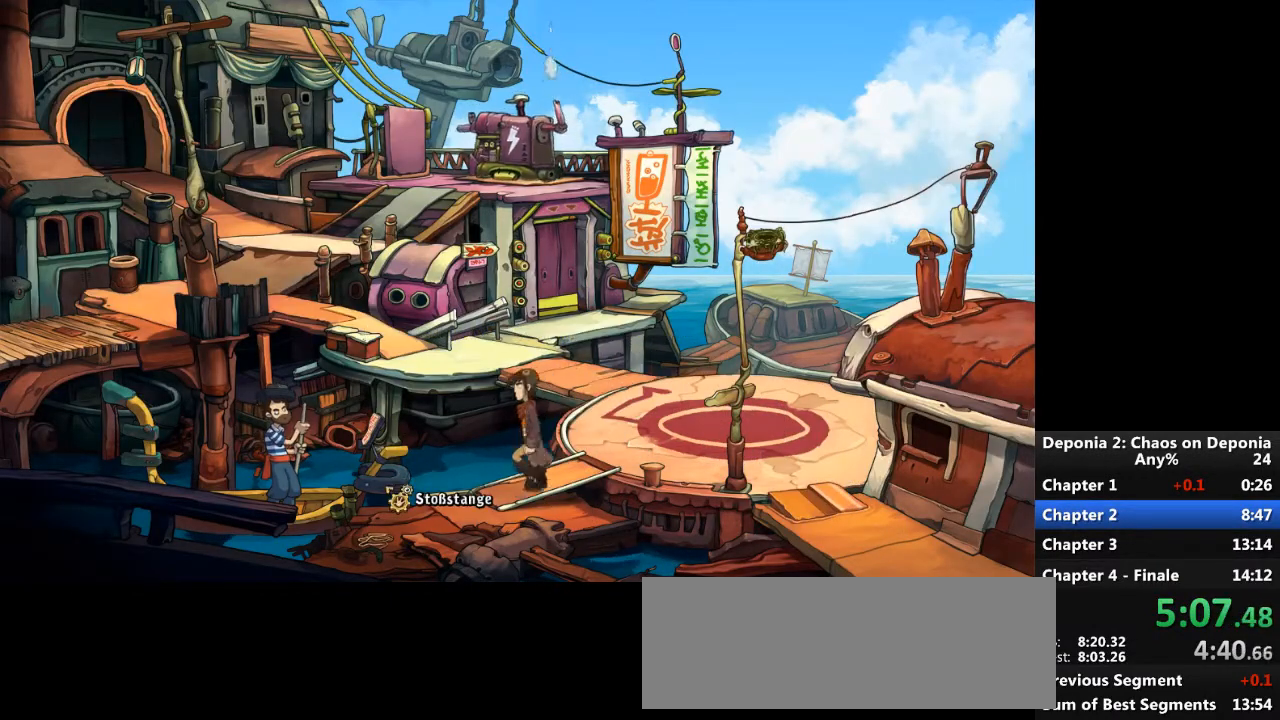
{"keys": [], "mouse": [], "events": []}
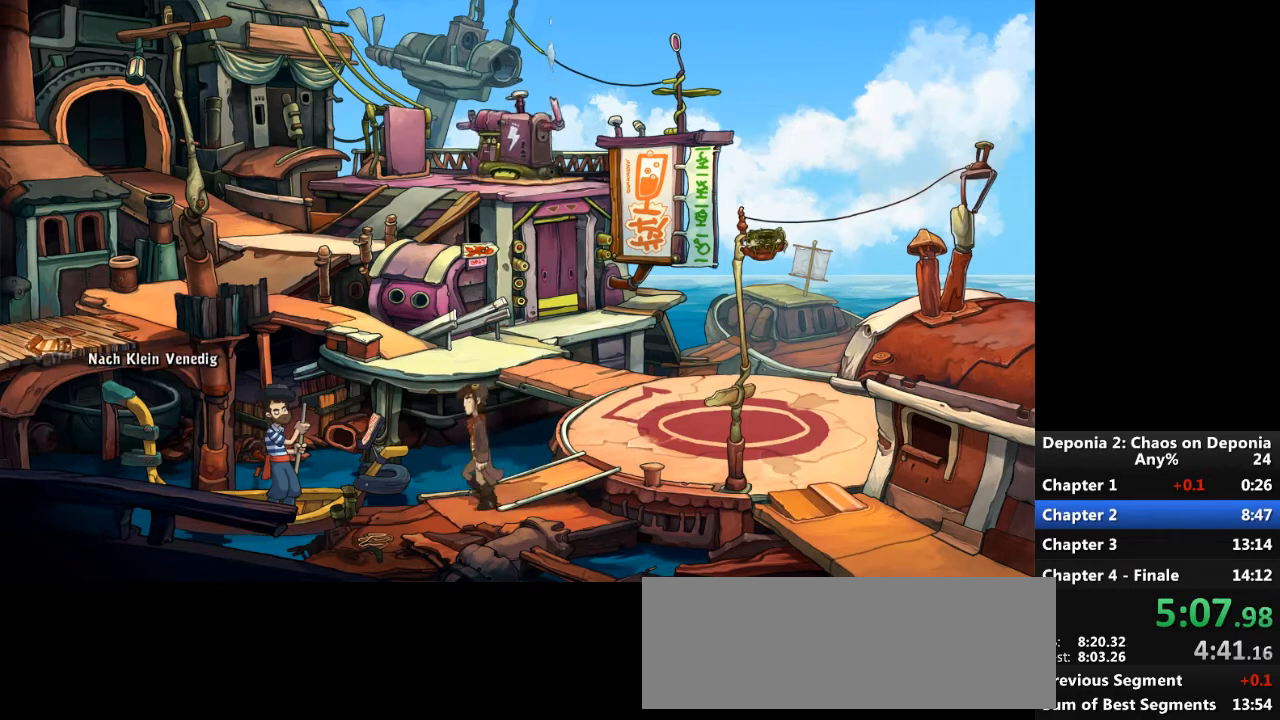
{"keys": [], "mouse": [], "events": []}
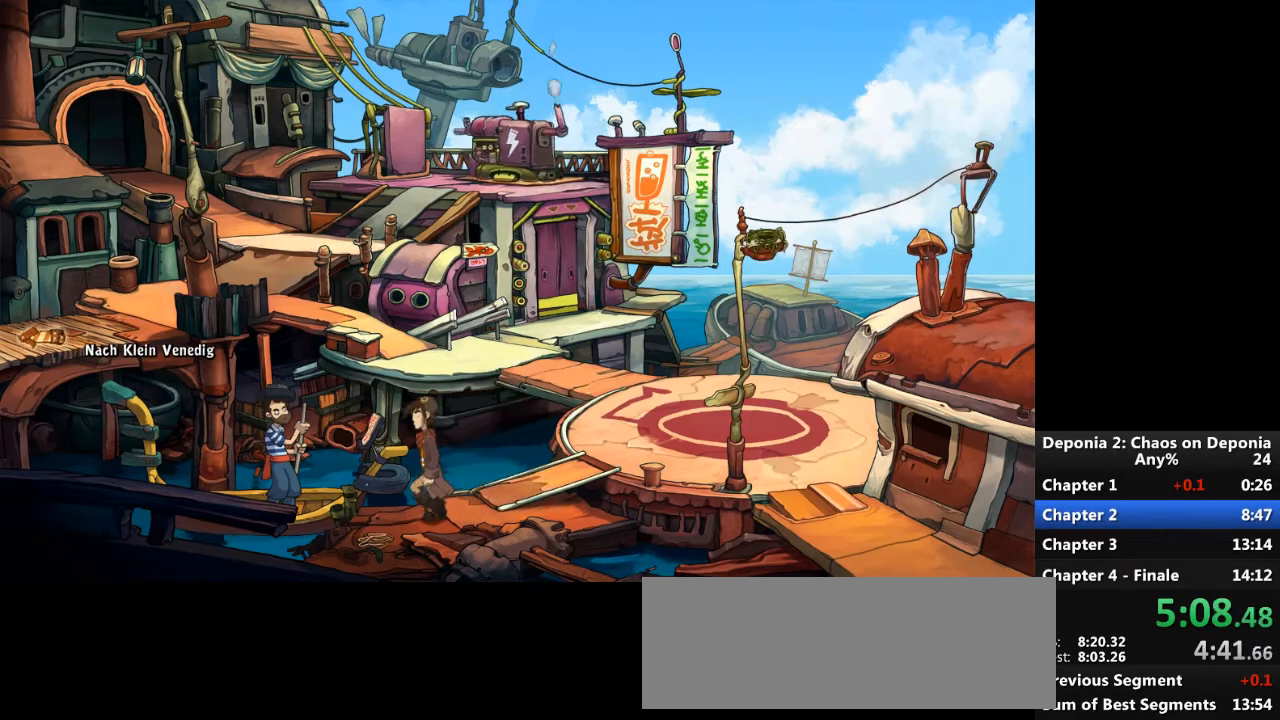
{"keys": [], "mouse": [], "events": []}
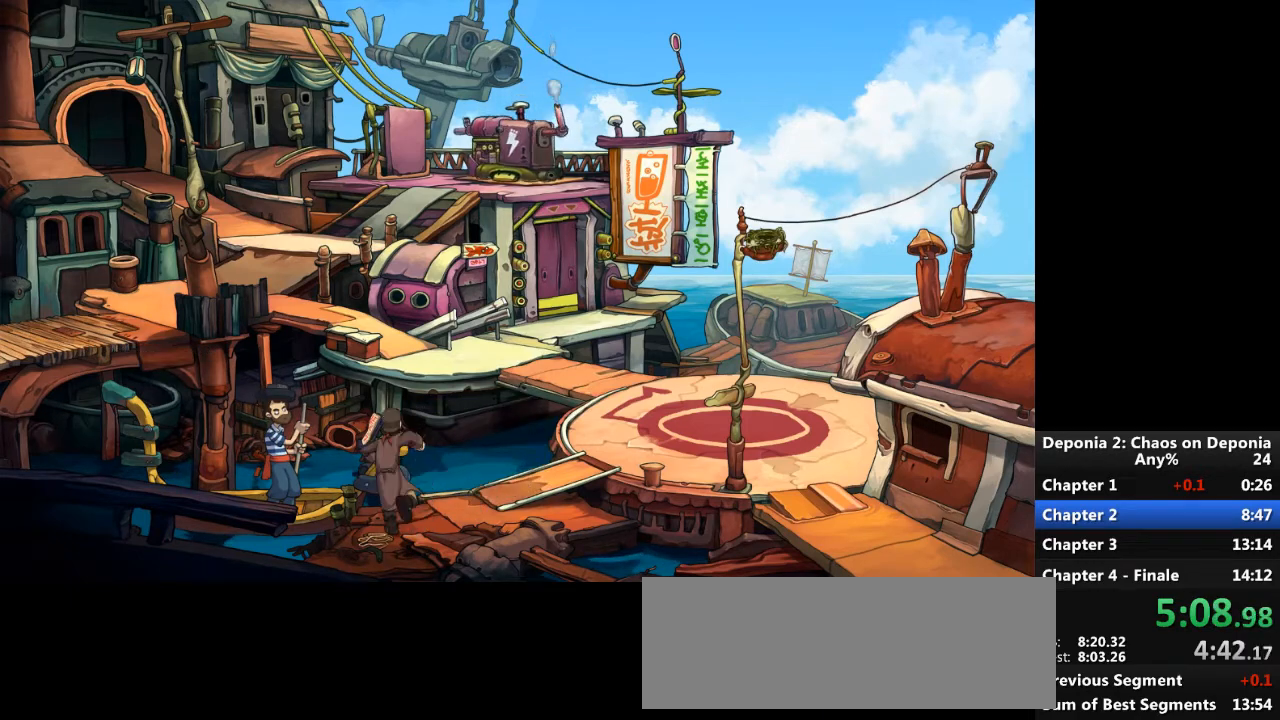
{"keys": [], "mouse": [], "events": [[66, "escape", "down"], [66, "mouse_left", "down"], [133, "mouse_left", "up"], [167, "escape", "up"], [200, "mouse_left", "down"], [267, "mouse_left", "up"], [333, "mouse_left", "down"], [400, "mouse_left", "up"]]}
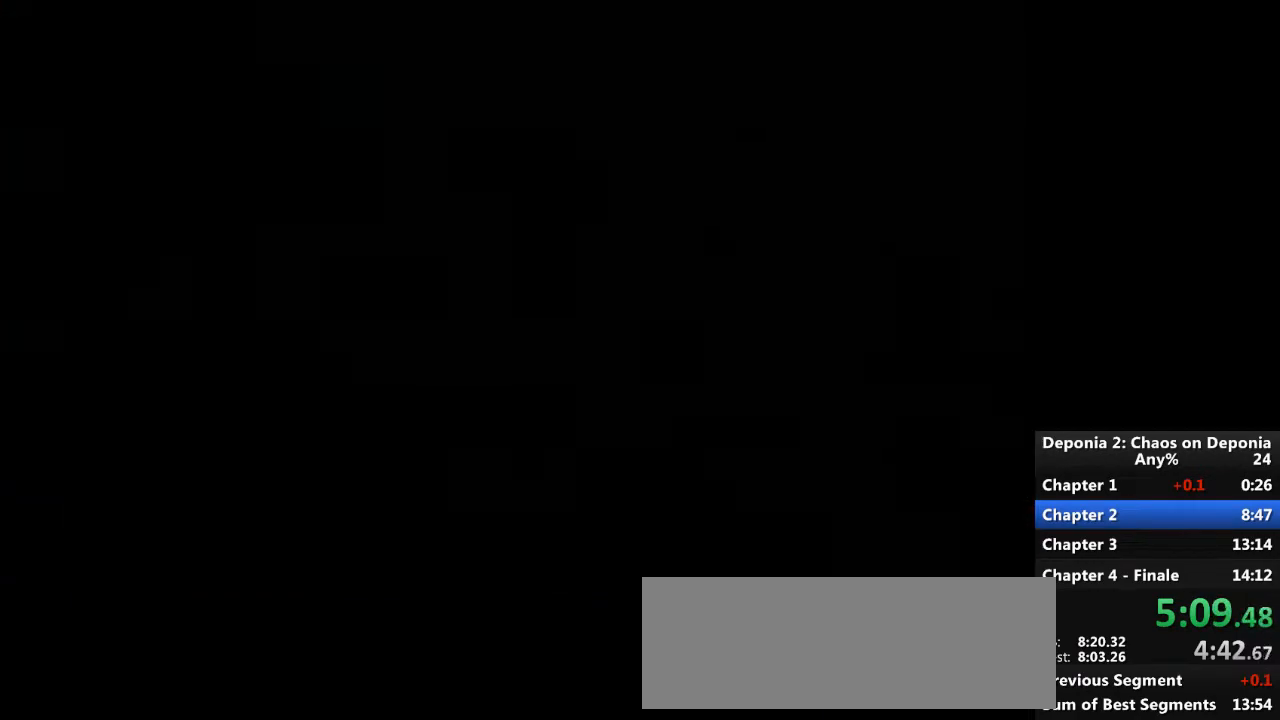
{"keys": [], "mouse": ["left"], "events": [[367, "mouse_left", "down"], [434, "mouse_left", "up"], [501, "mouse_left", "down"]]}
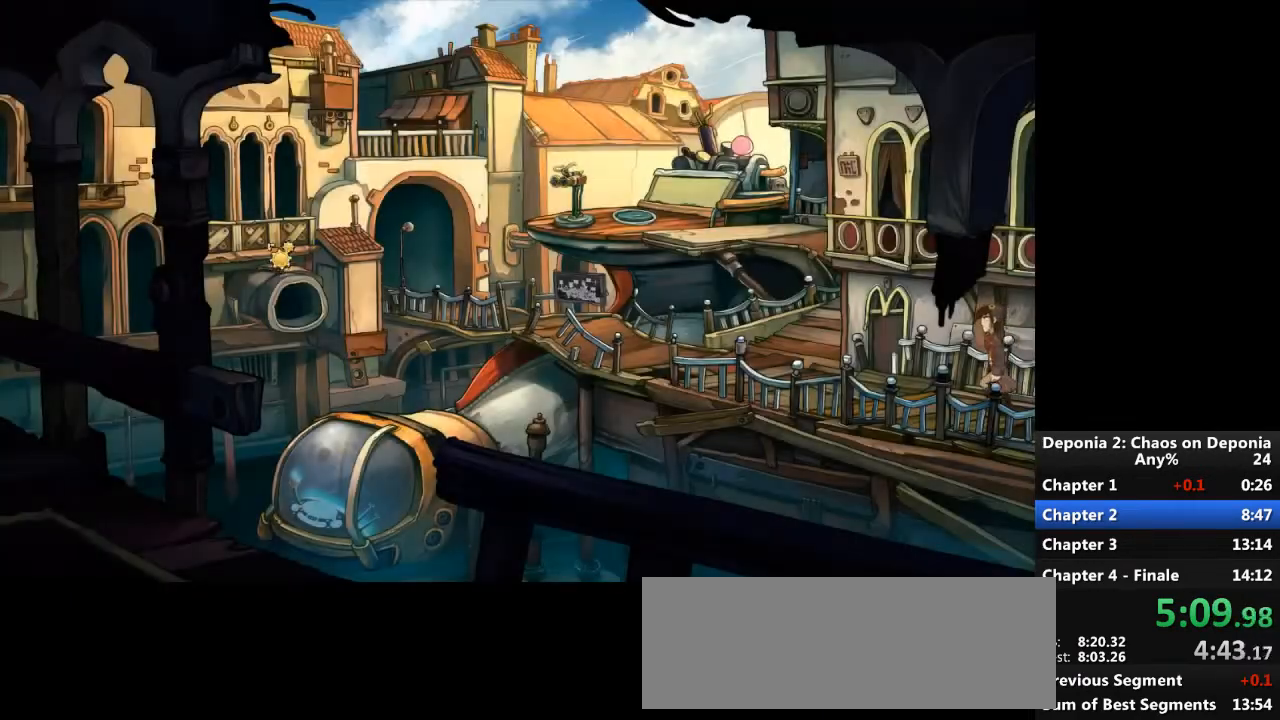
{"keys": [], "mouse": ["left"], "events": [[66, "mouse_left", "up"], [200, "mouse_left", "down"], [267, "mouse_left", "up"], [367, "mouse_left", "down"], [433, "mouse_left", "up"], [500, "mouse_left", "down"]]}
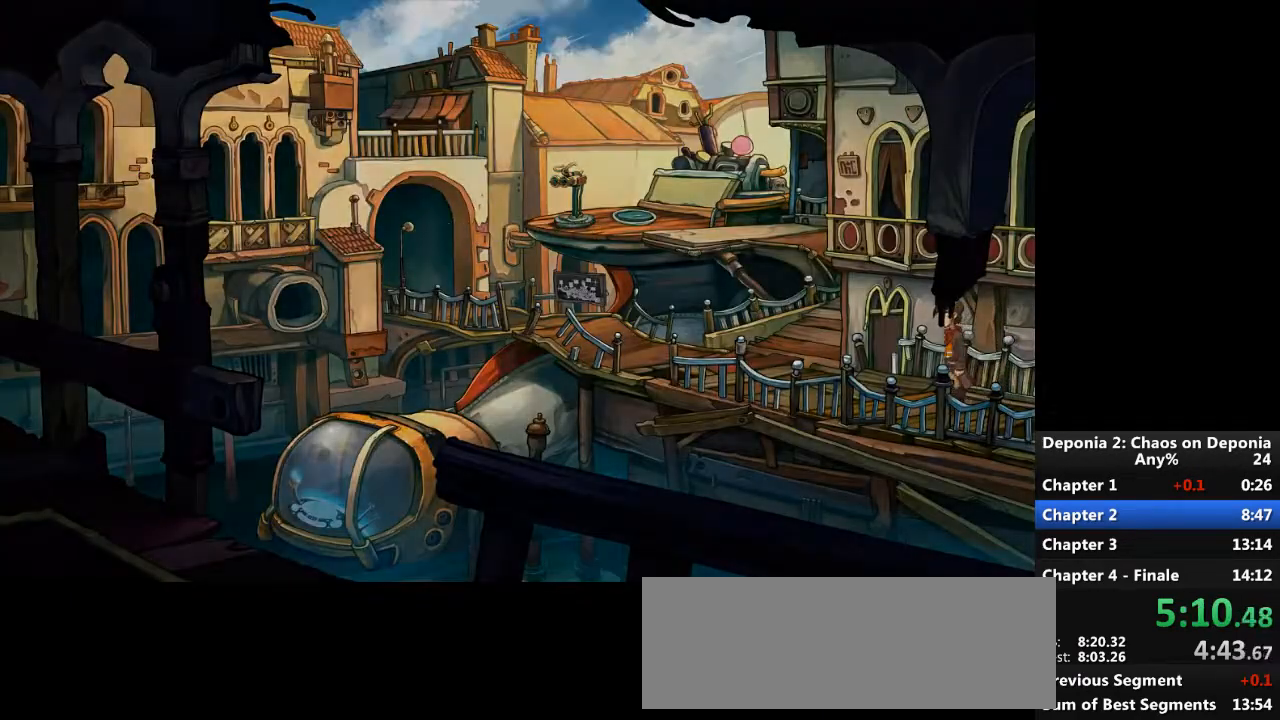
{"keys": [], "mouse": [], "events": [[34, "mouse_left", "up"], [100, "mouse_left", "down"], [167, "mouse_left", "up"]]}
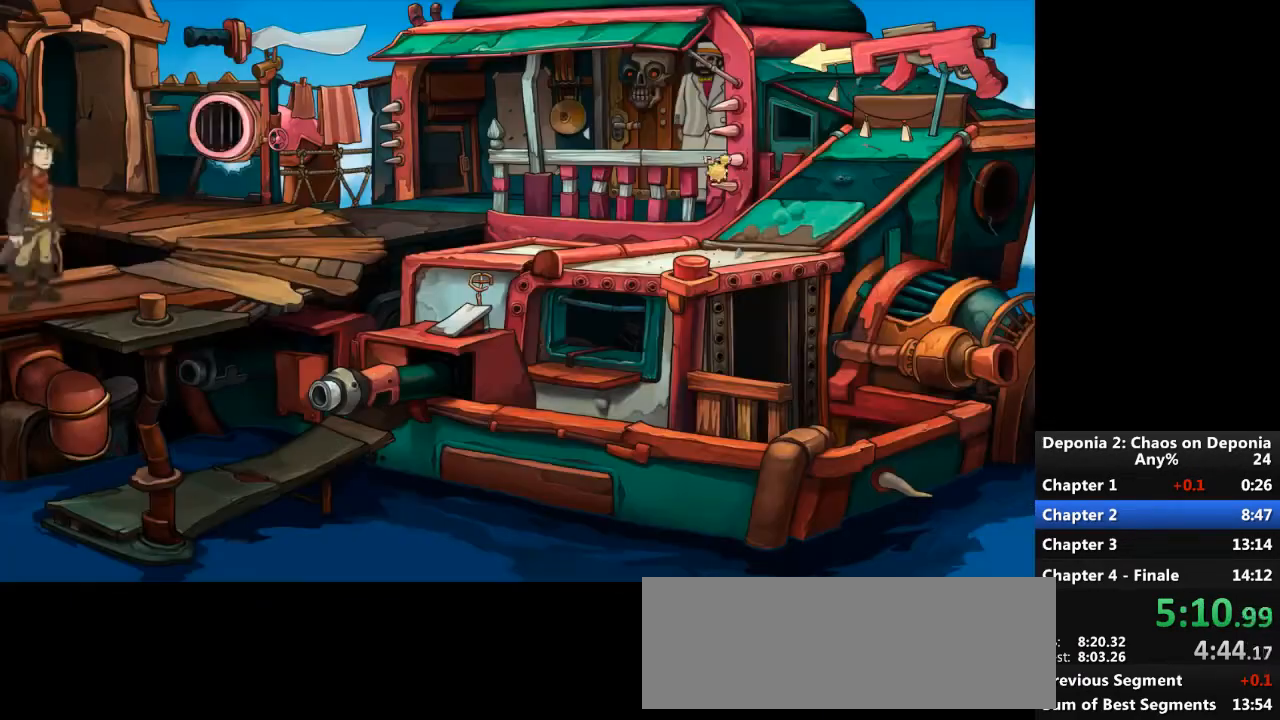
{"keys": [], "mouse": [], "events": [[100, "mouse_left", "down"], [167, "mouse_left", "up"], [367, "mouse_left", "down"], [433, "mouse_left", "up"]]}
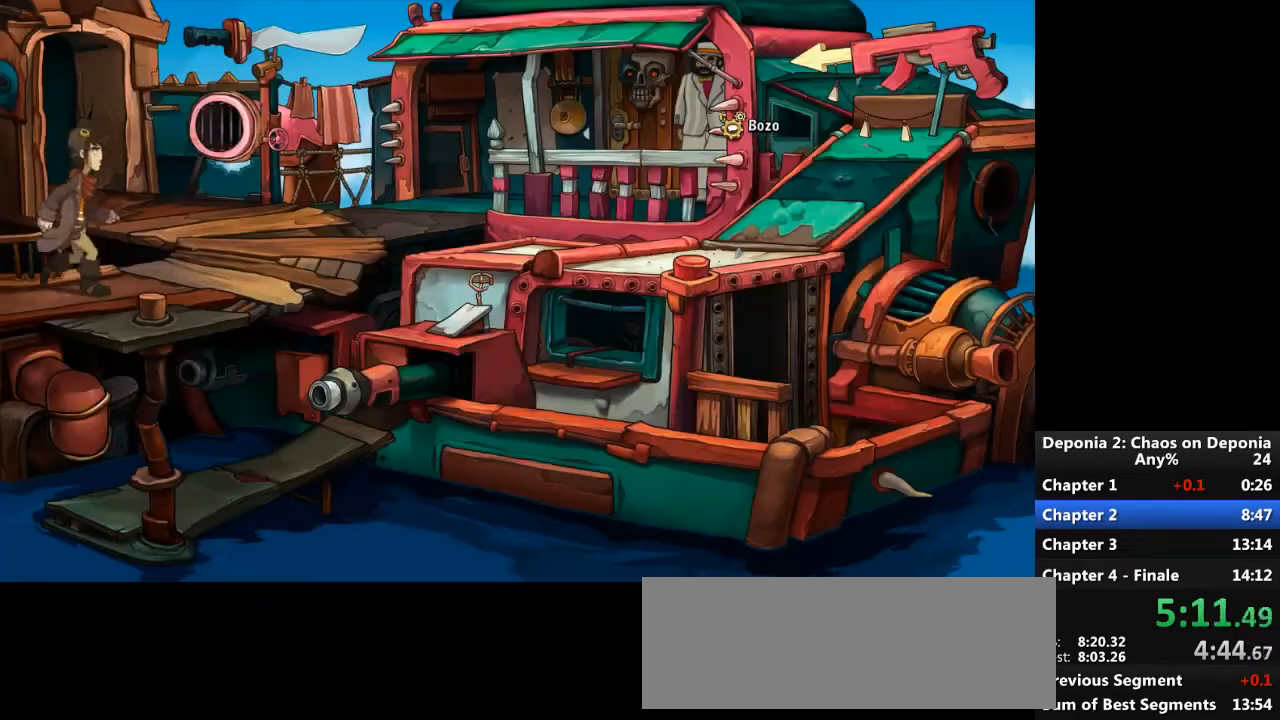
{"keys": [], "mouse": [], "events": []}
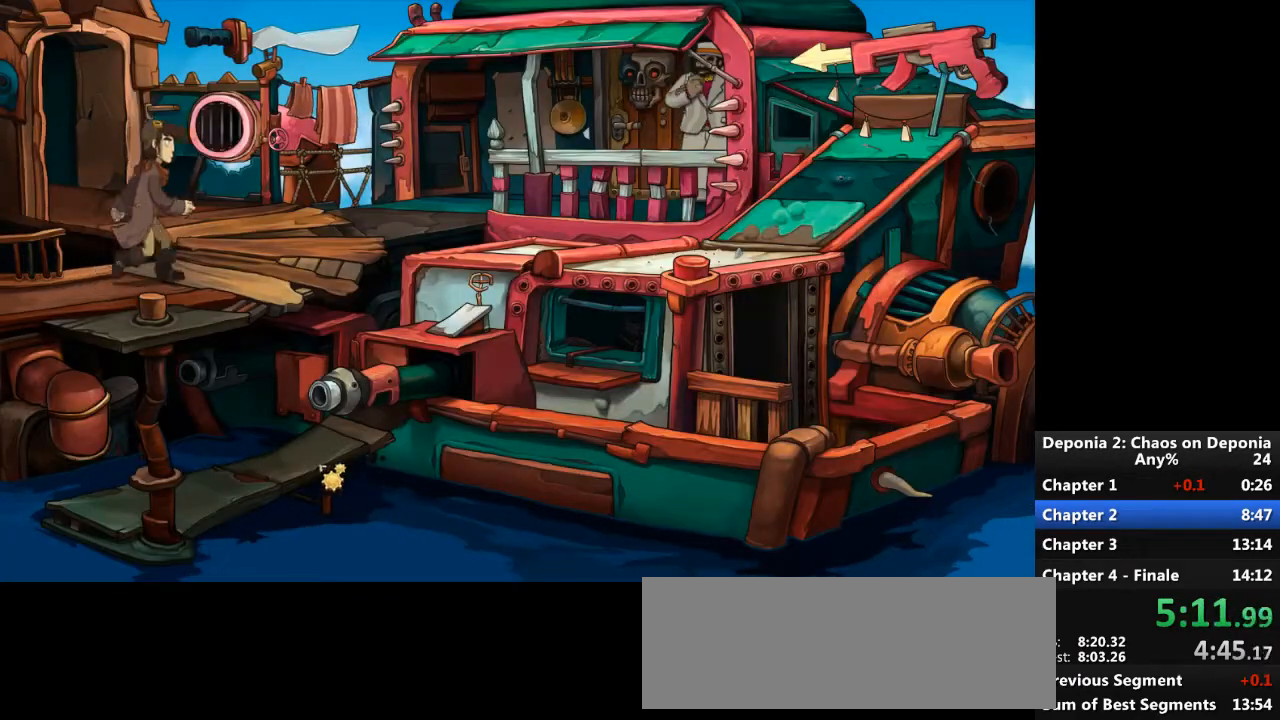
{"keys": [], "mouse": [], "events": []}
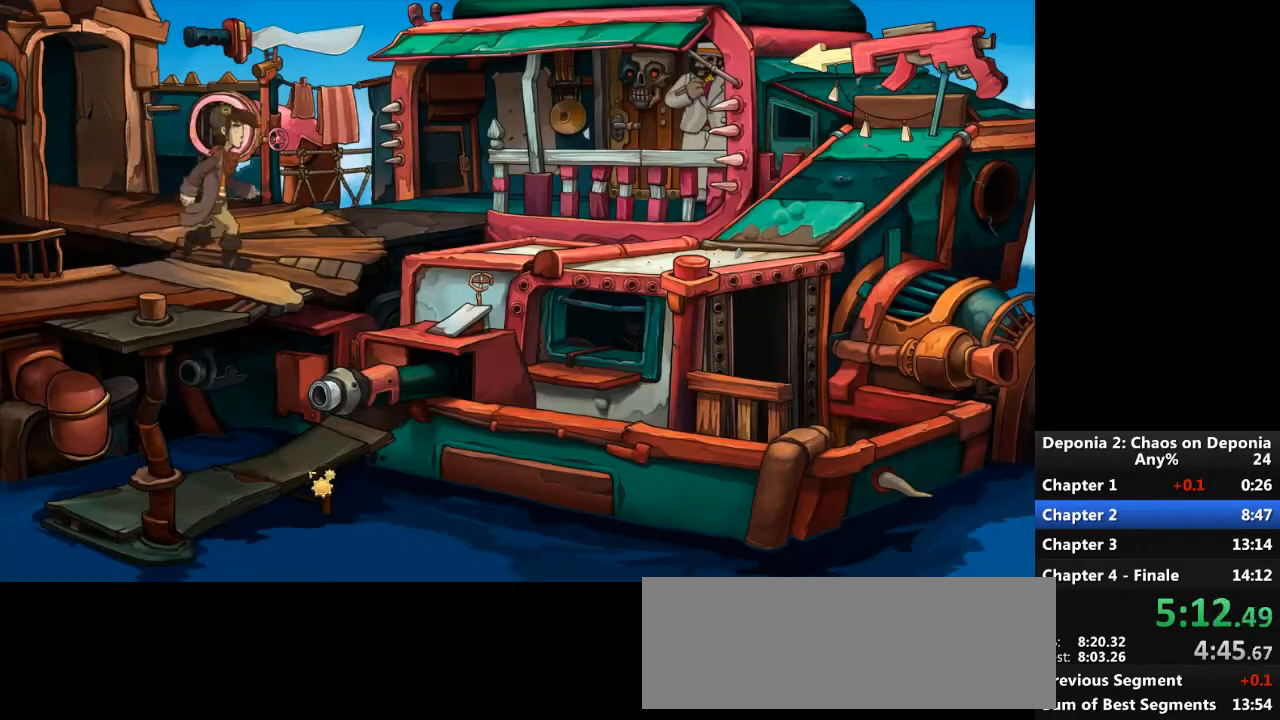
{"keys": [], "mouse": [], "events": []}
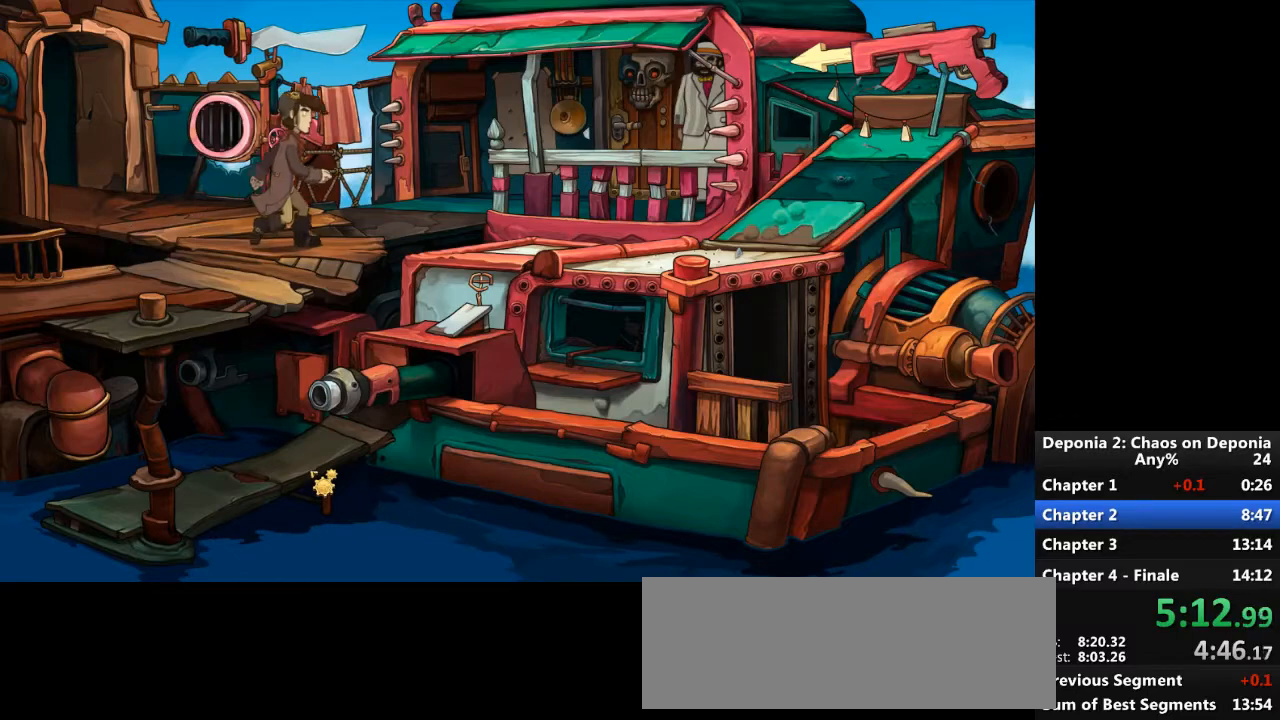
{"keys": [], "mouse": [], "events": []}
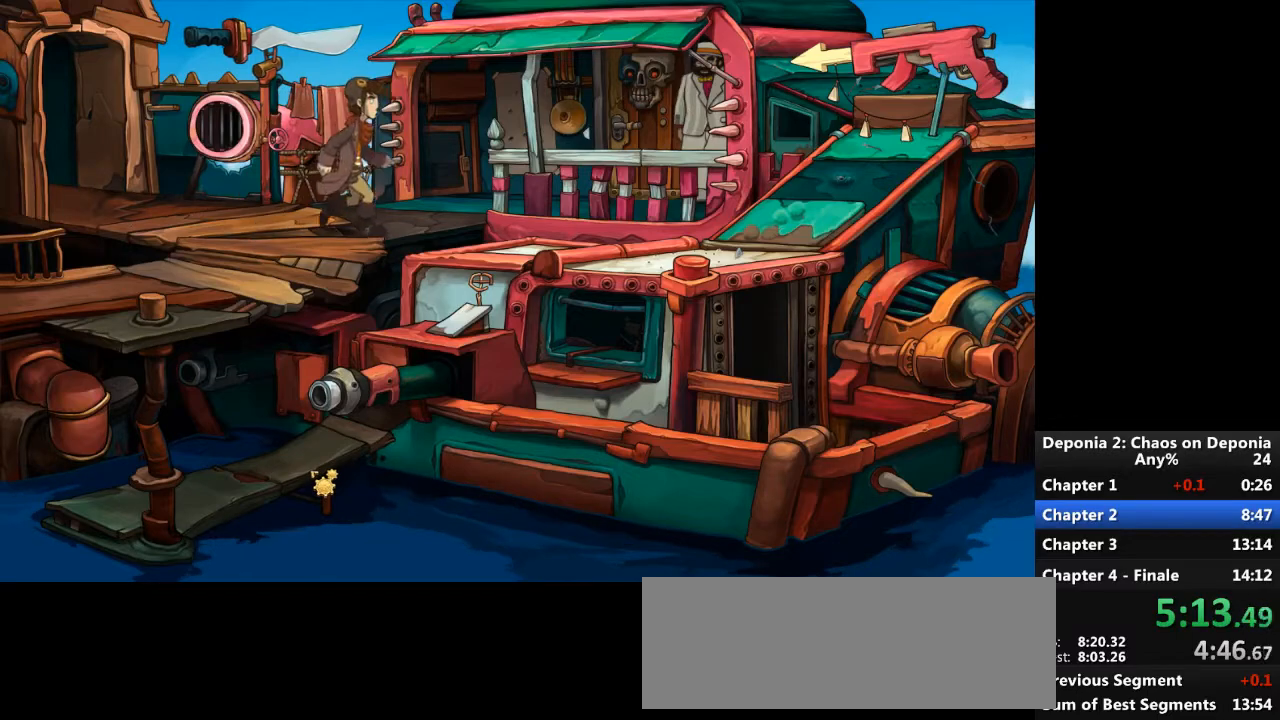
{"keys": [], "mouse": [], "events": []}
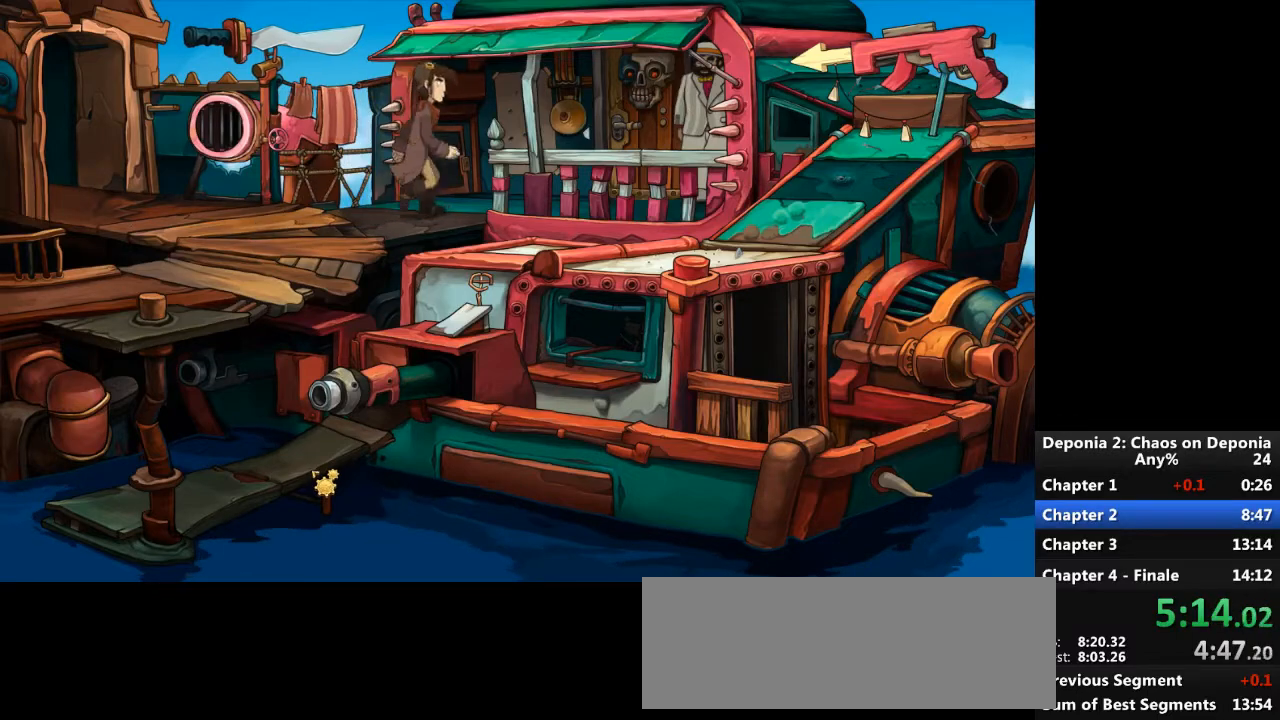
{"keys": [], "mouse": [], "events": []}